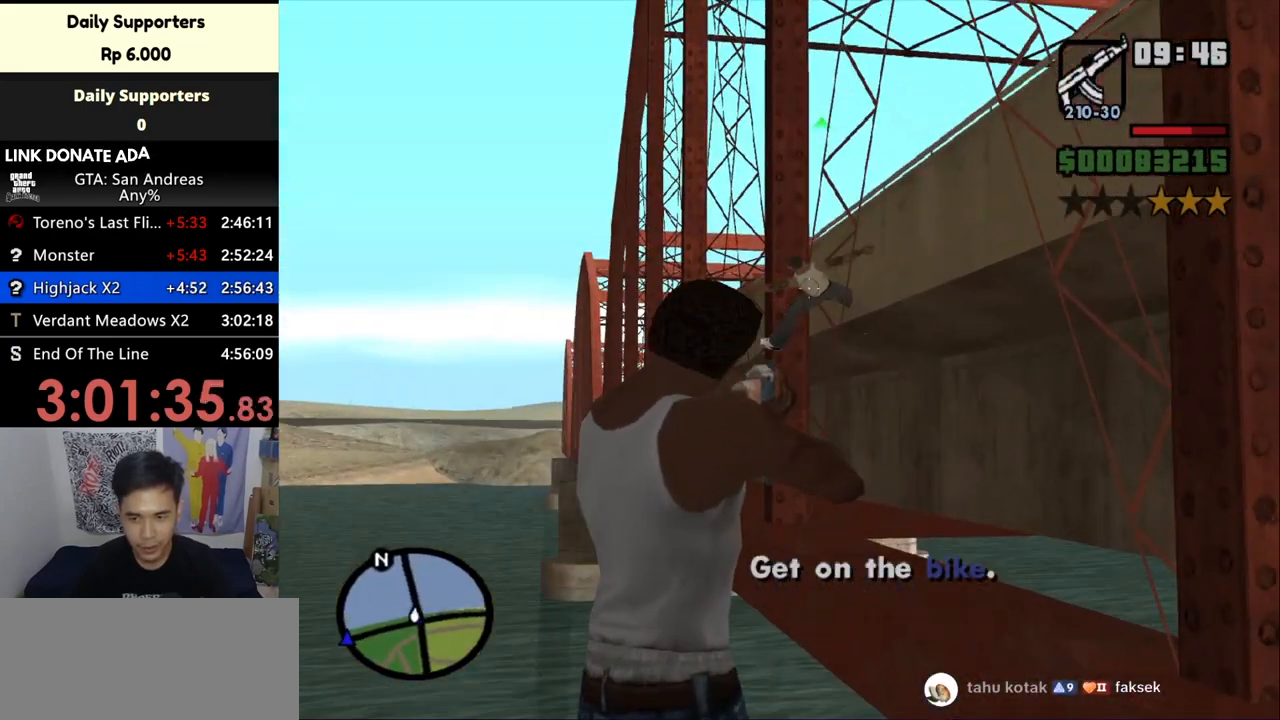
Gameplay with keyboard and mouse; each line is a JSON object with the keys and mouse buttons held at the frame after it. "events" lists presses ("down") and releases ("up") of "a", "alt", "c", "ctrl", "d", "down", "e", "escape", "f", "f2", "f3", "g", "h", "left", "num2", "num4", "num6", "num8", "q", "r", "right", "s", "shift", "space", "tab", "up", "v", "w", "x", "z", "mouse_left", "mouse_middle", "mouse_right", "mouse_wheel_up" and "mouse_wheel_down" between this image and that frame as [ms after this image, input, new state], when the widget could be followed in between. "mouse_left", "mouse_middle", "mouse_right", "mouse_wheel_up", "mouse_wheel_down" = the "left", "middle", "right", "wheel_up", "wheel_down" buttons of the "mouse" list. No other keys are recorded. Mouse movement is not recorded.
{"keys": [], "mouse": [], "events": [[167, "mouse_left", "down"], [267, "mouse_left", "up"]]}
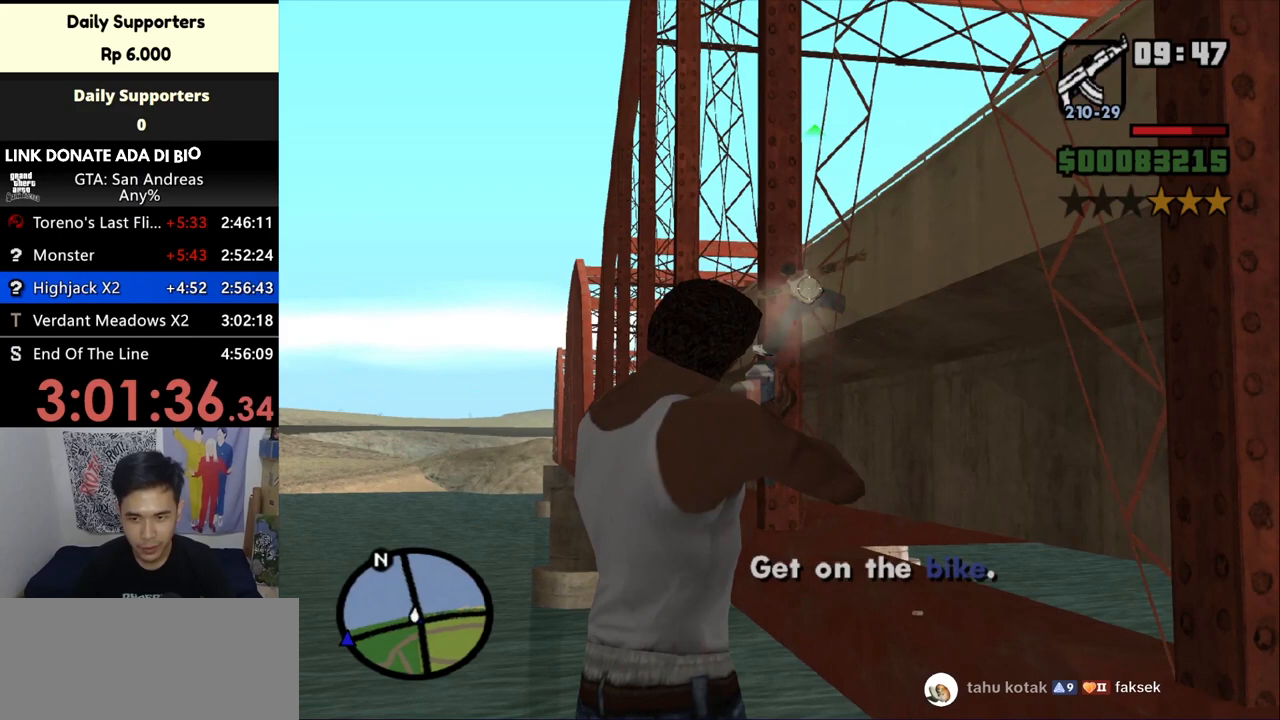
{"keys": [], "mouse": [], "events": []}
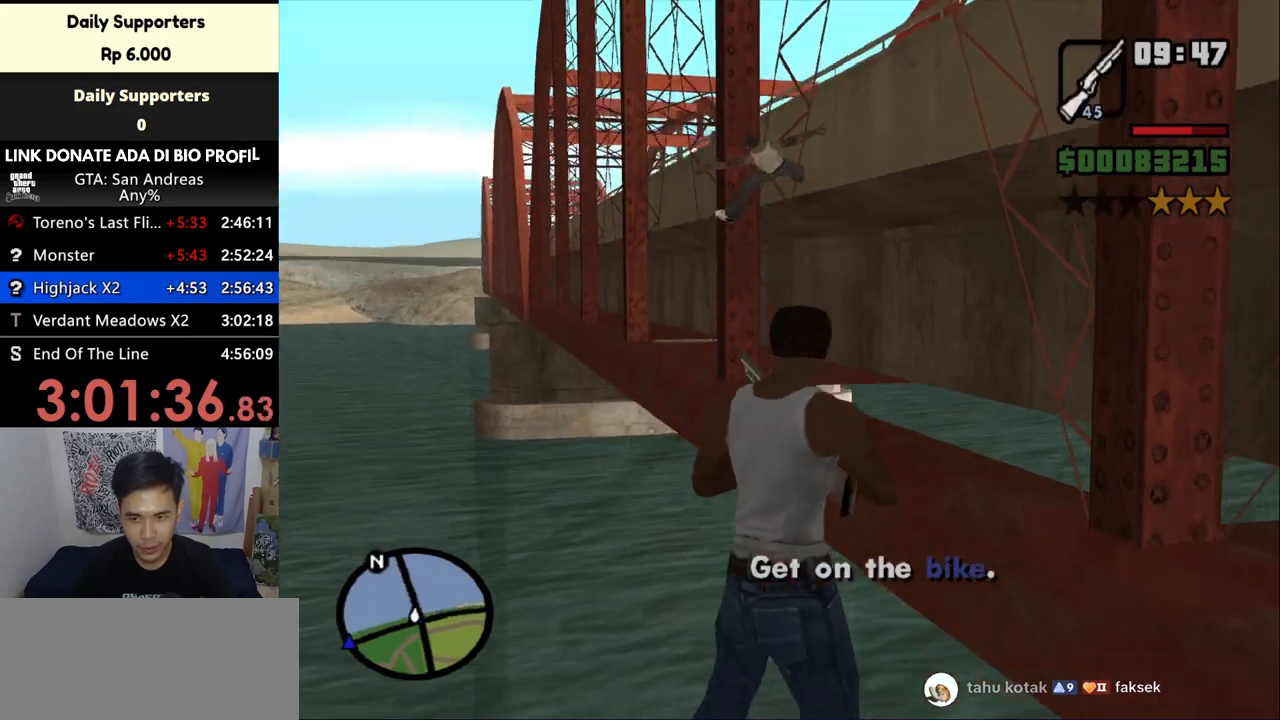
{"keys": [], "mouse": ["wheel_down"], "events": [[33, "mouse_wheel_up", "down"], [67, "mouse_wheel_up", "up"], [500, "mouse_wheel_down", "down"]]}
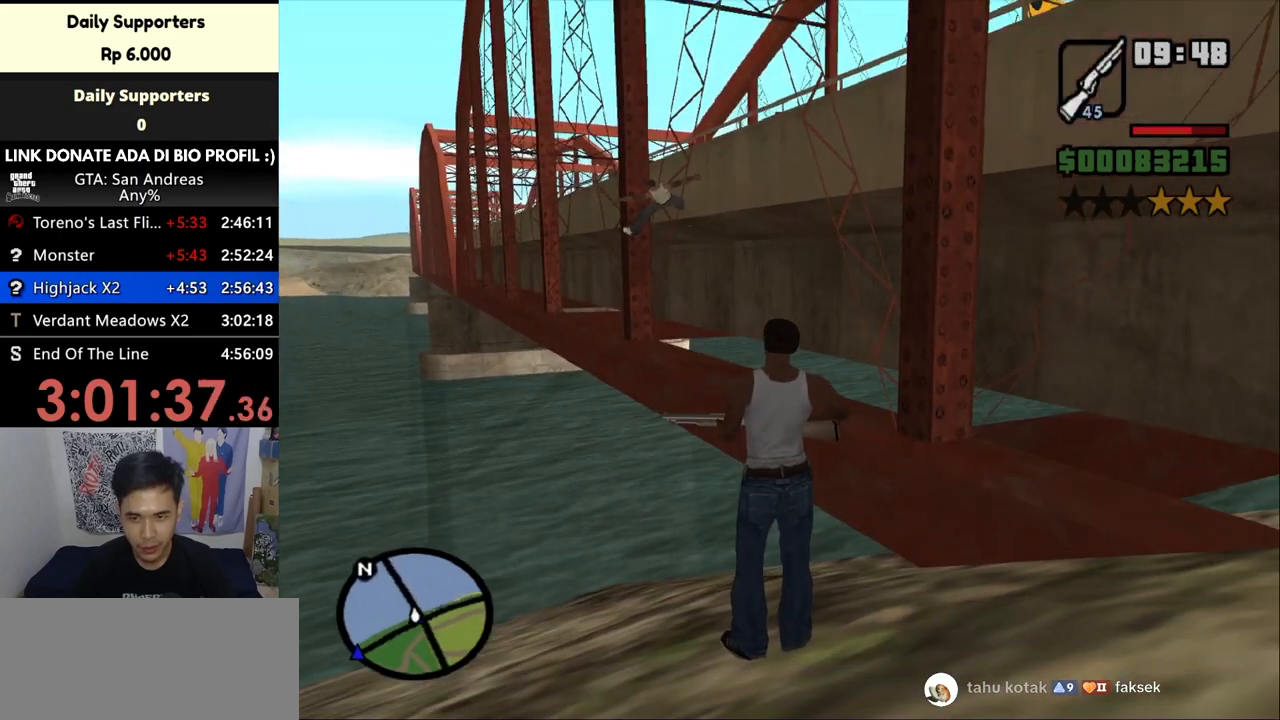
{"keys": [], "mouse": [], "events": [[133, "mouse_wheel_down", "up"], [367, "mouse_wheel_down", "down"], [400, "mouse_wheel_down", "up"]]}
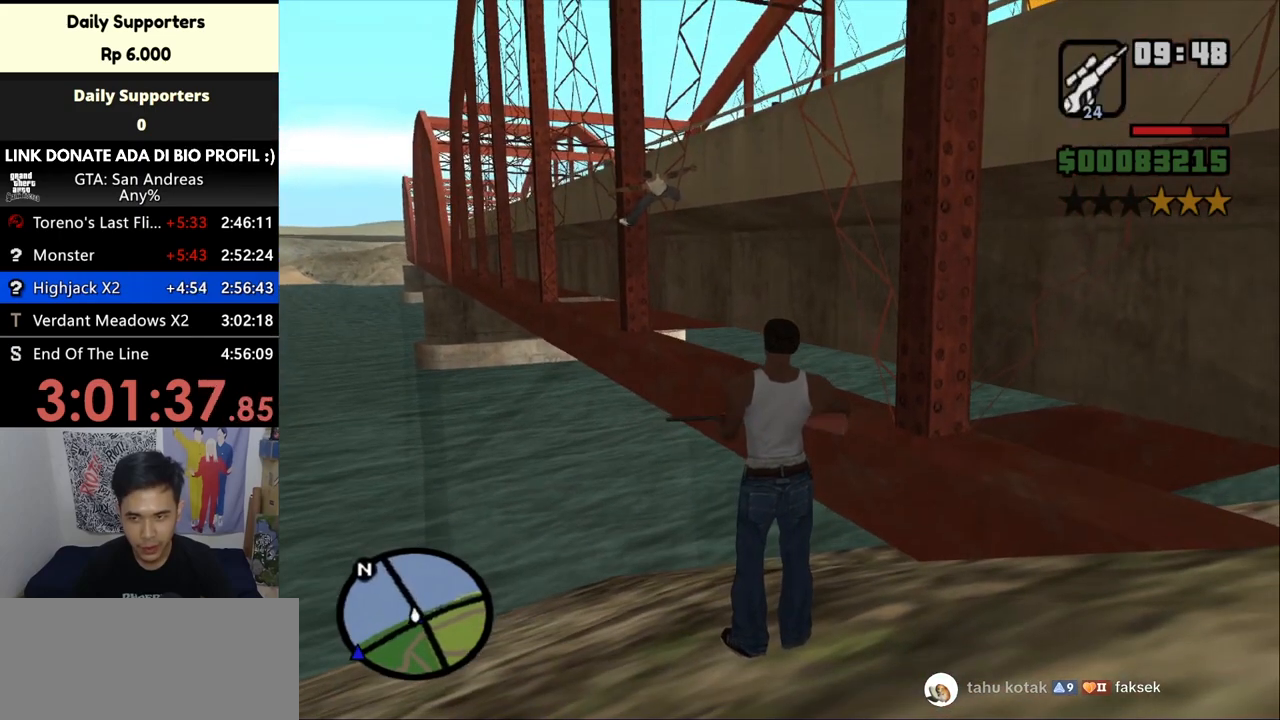
{"keys": ["r", "w"], "mouse": [], "events": [[33, "w", "down"], [233, "mouse_wheel_down", "down"], [333, "mouse_wheel_down", "up"], [433, "r", "down"]]}
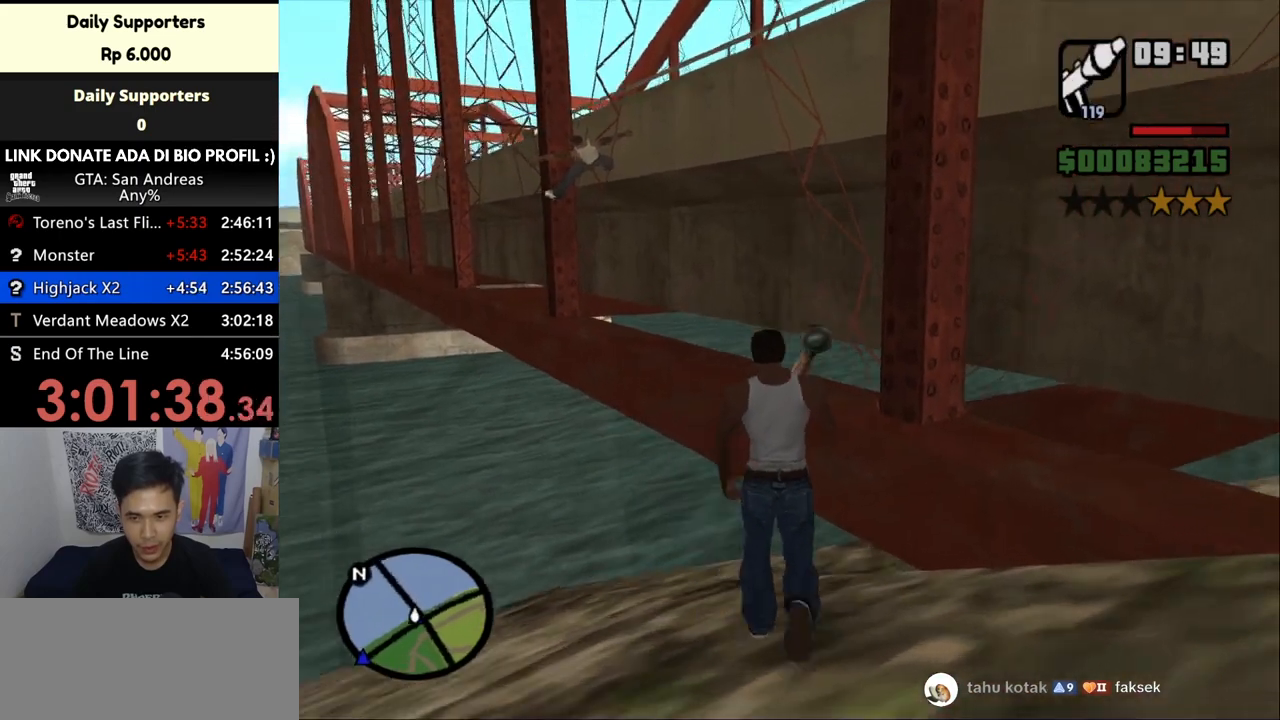
{"keys": [], "mouse": [], "events": [[100, "r", "up"], [167, "w", "up"], [400, "mouse_wheel_down", "down"], [467, "mouse_wheel_down", "up"]]}
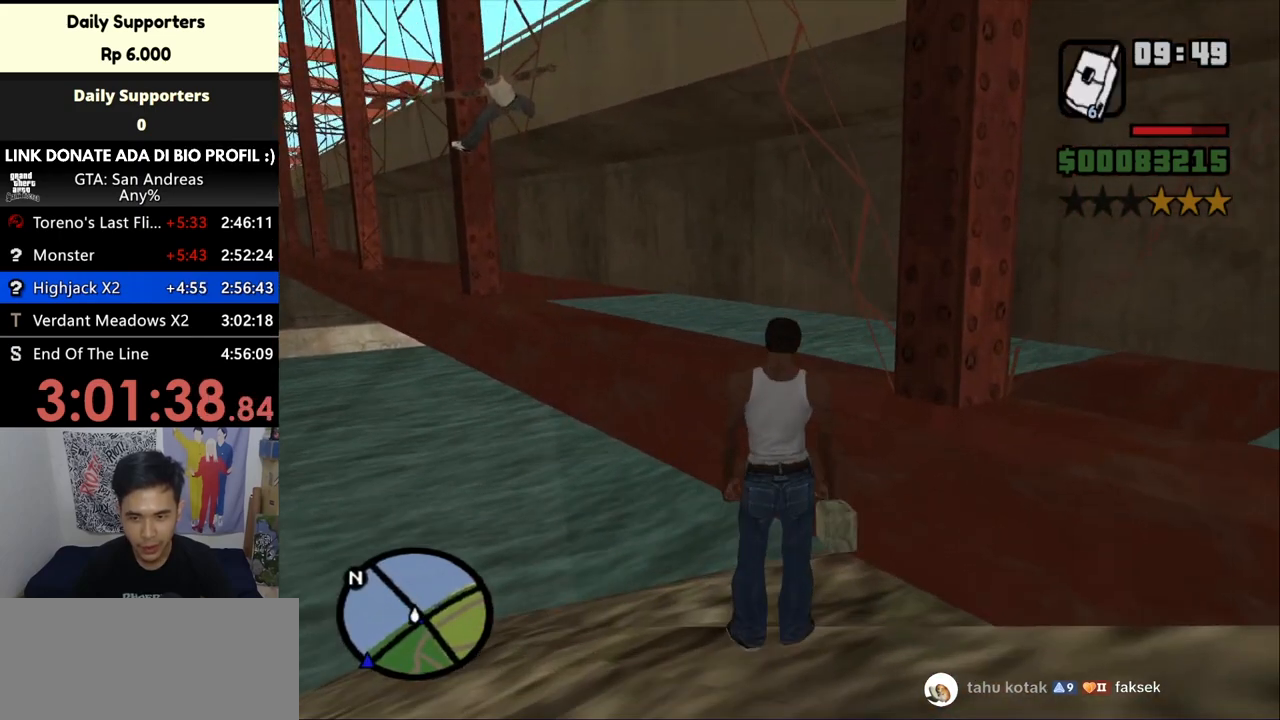
{"keys": ["r", "w"], "mouse": [], "events": [[200, "w", "down"], [433, "r", "down"]]}
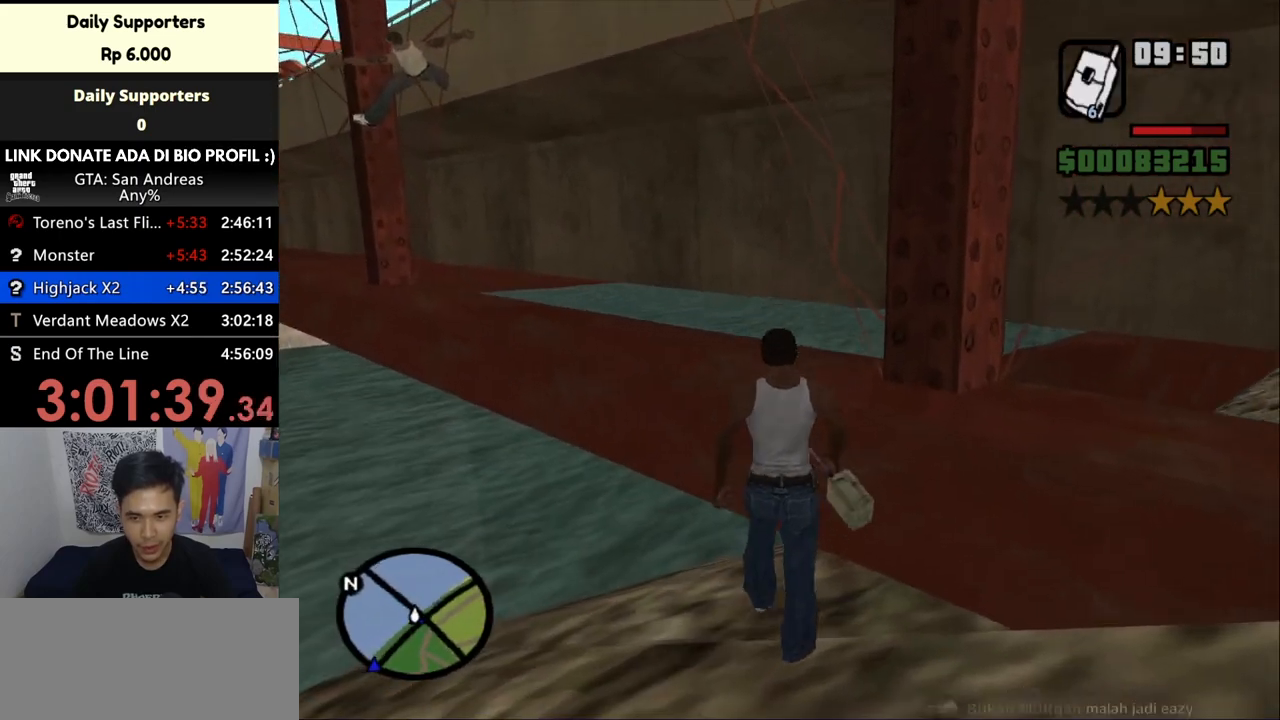
{"keys": [], "mouse": [], "events": [[33, "r", "up"], [233, "w", "up"]]}
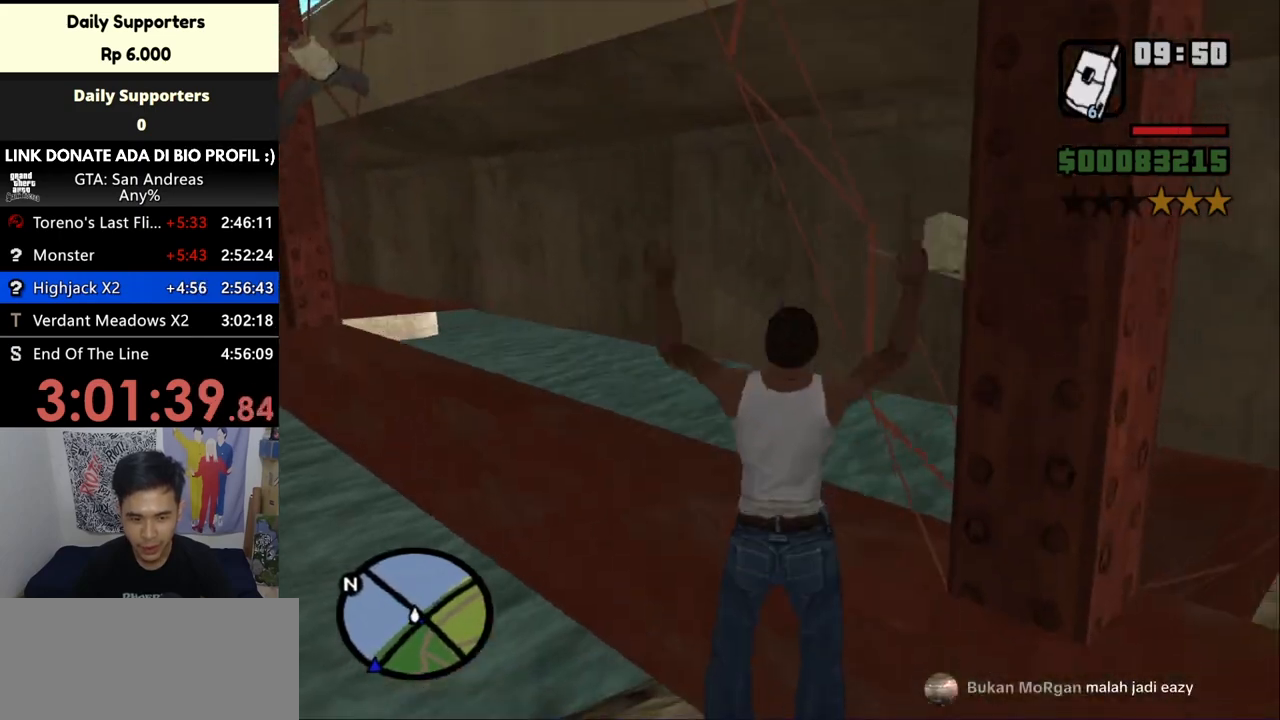
{"keys": ["a"], "mouse": [], "events": [[400, "a", "down"]]}
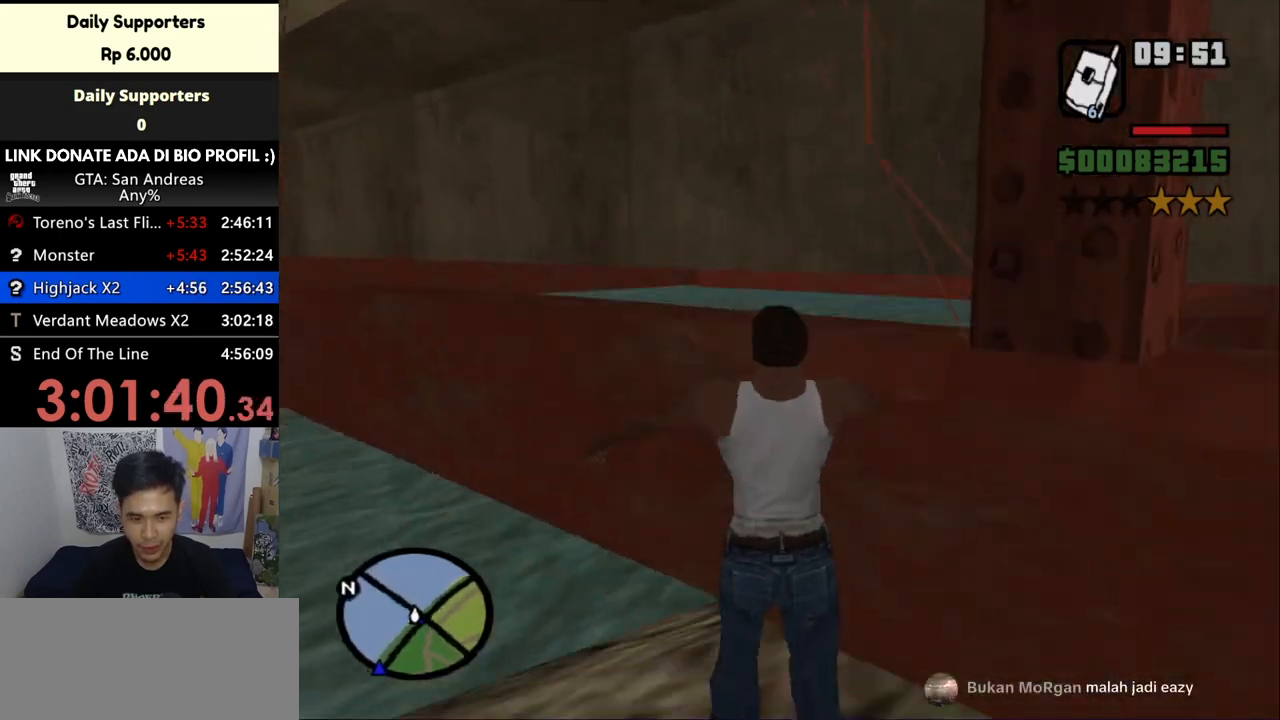
{"keys": ["a"], "mouse": [], "events": []}
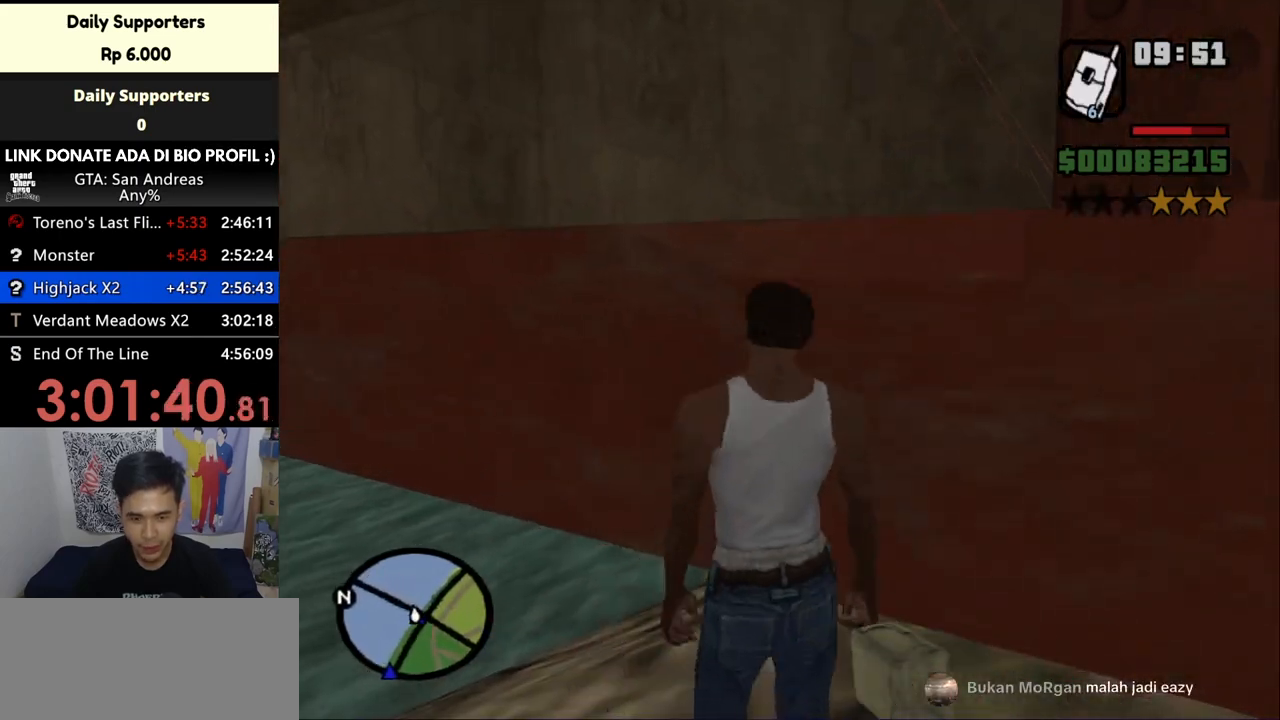
{"keys": ["a"], "mouse": [], "events": [[67, "a", "up"], [300, "a", "down"]]}
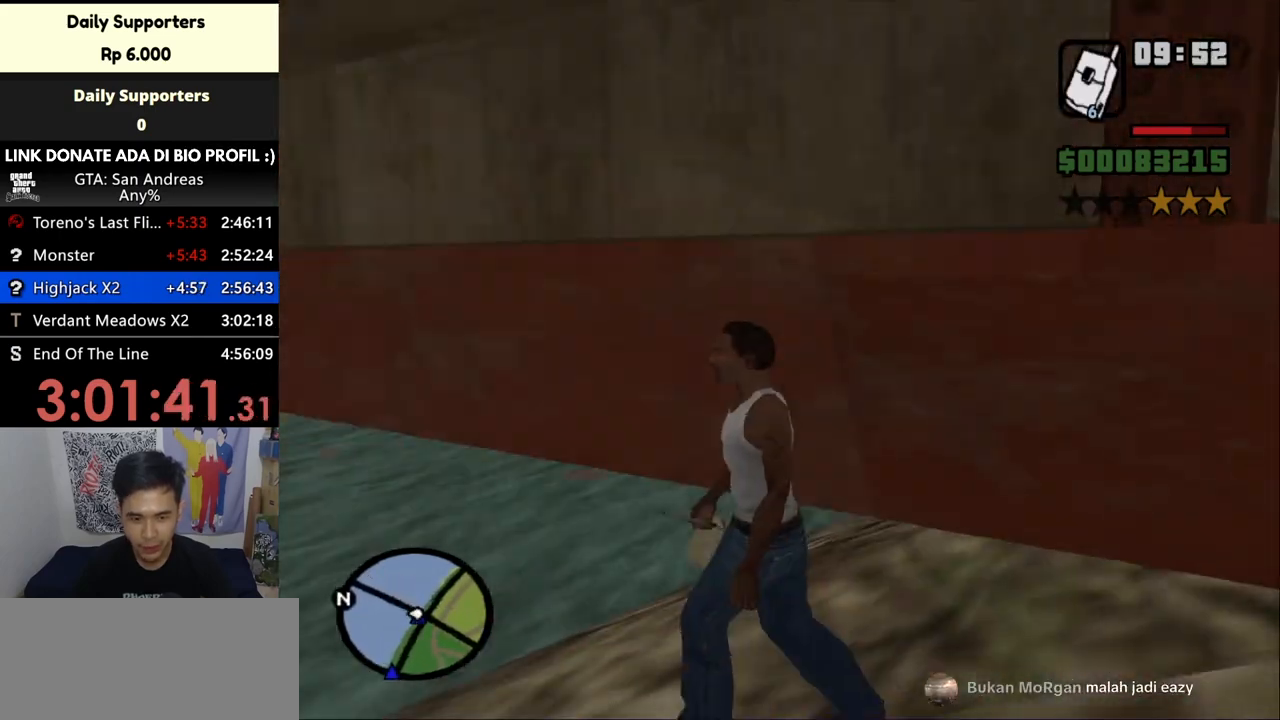
{"keys": ["w"], "mouse": [], "events": [[133, "a", "up"], [333, "w", "down"]]}
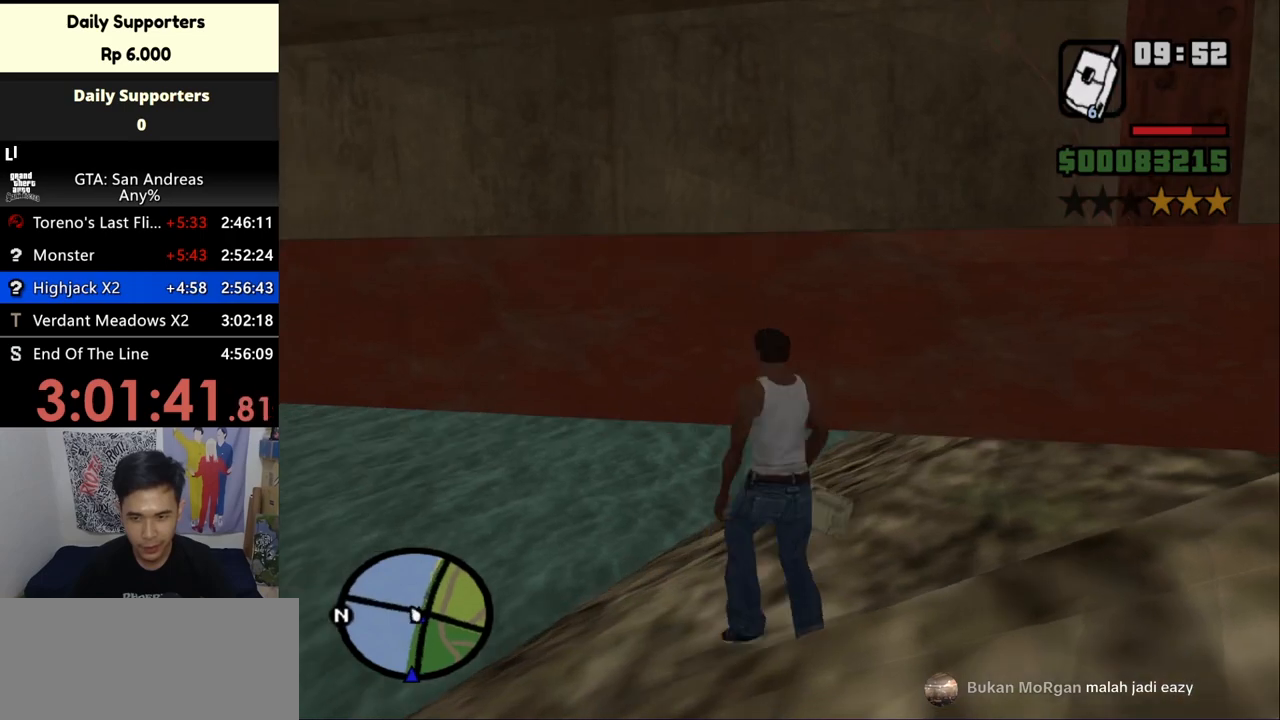
{"keys": ["r", "w"], "mouse": [], "events": [[133, "r", "down"]]}
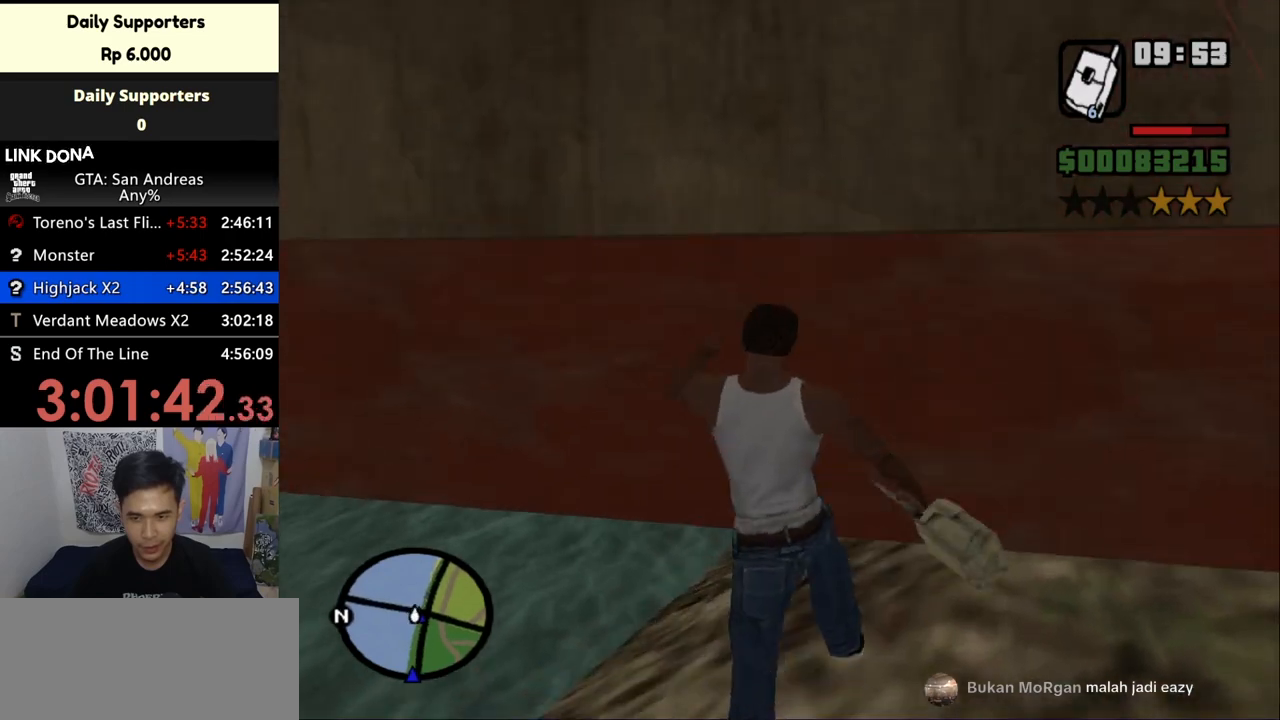
{"keys": ["r", "w"], "mouse": [], "events": []}
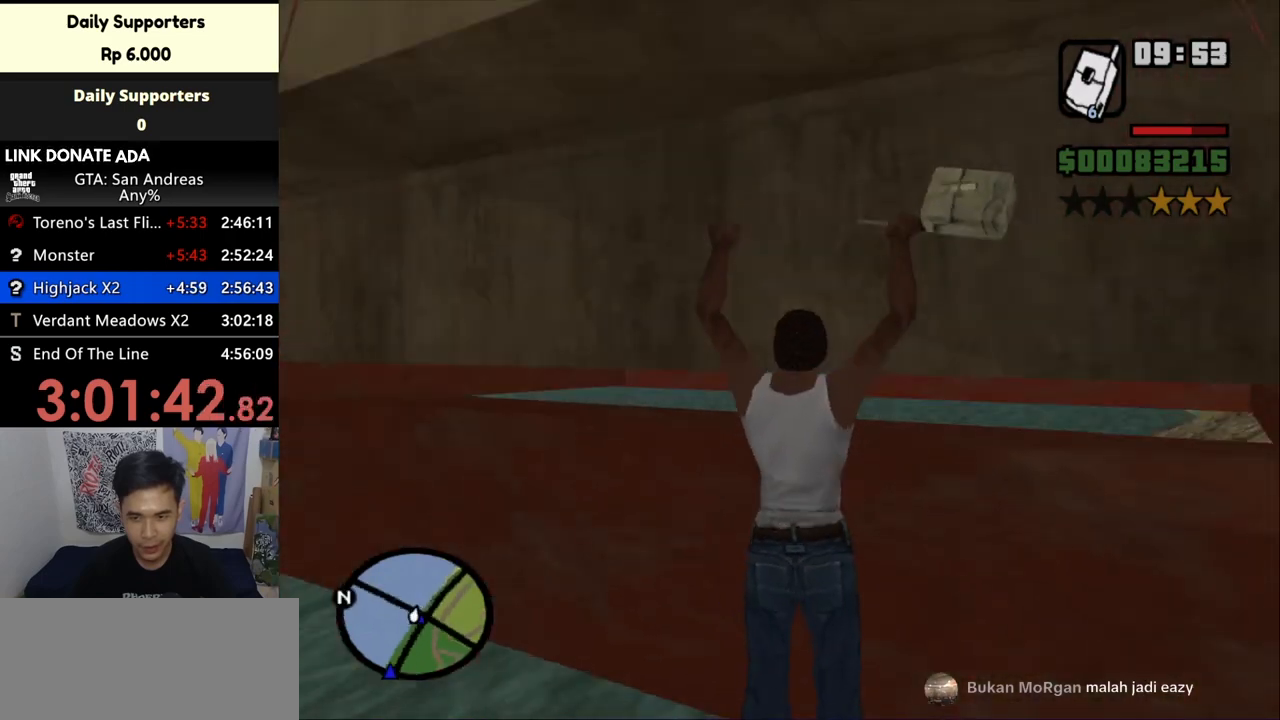
{"keys": ["s"], "mouse": [], "events": [[33, "w", "up"], [67, "r", "up"], [500, "s", "down"]]}
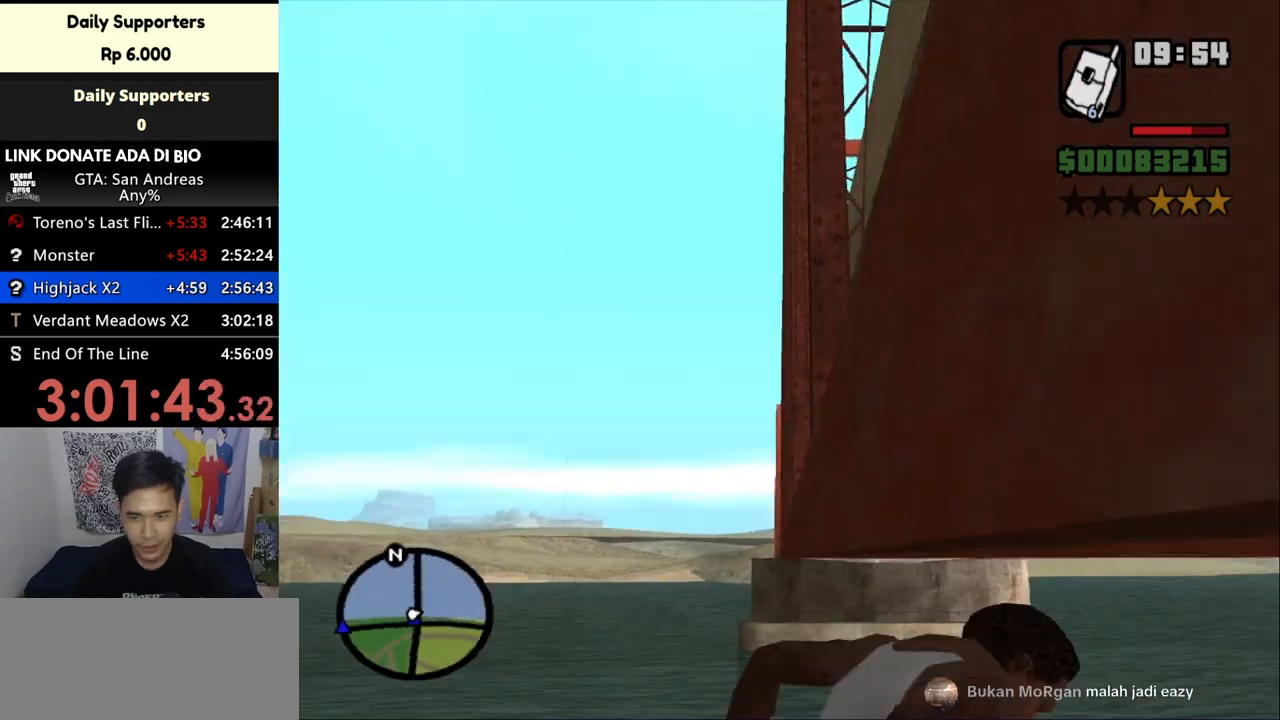
{"keys": ["s"], "mouse": [], "events": []}
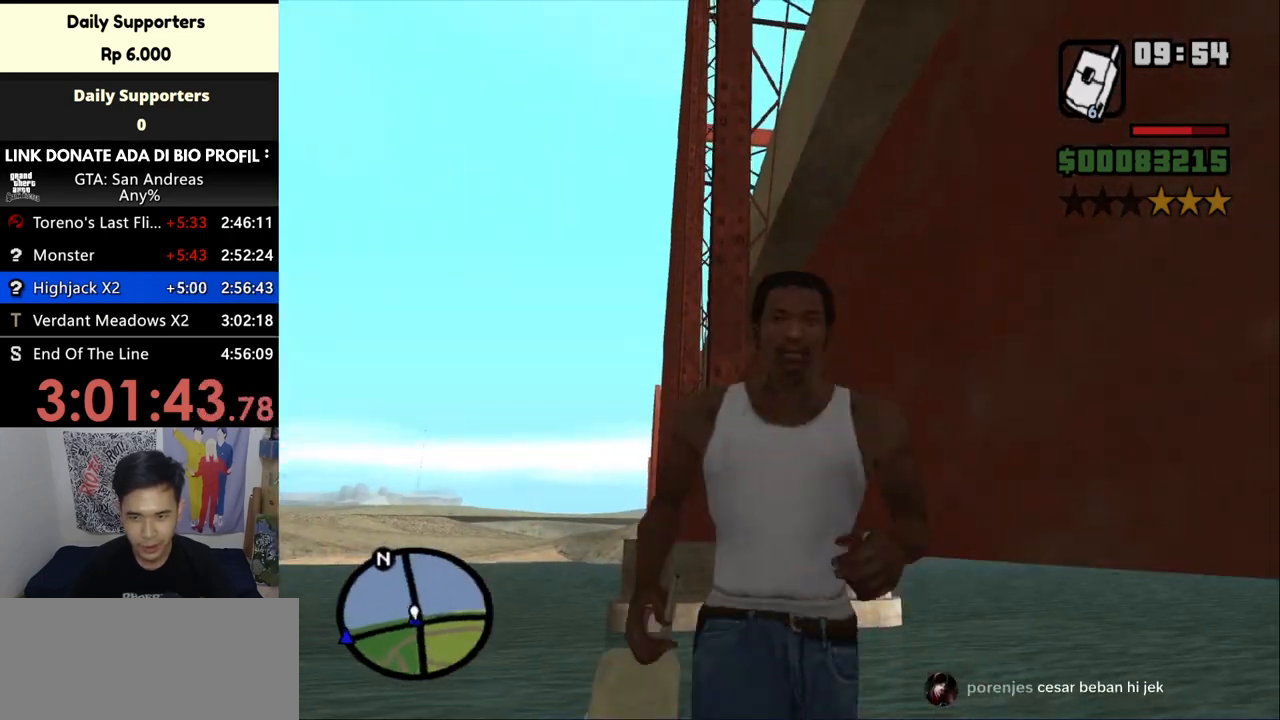
{"keys": ["s"], "mouse": [], "events": []}
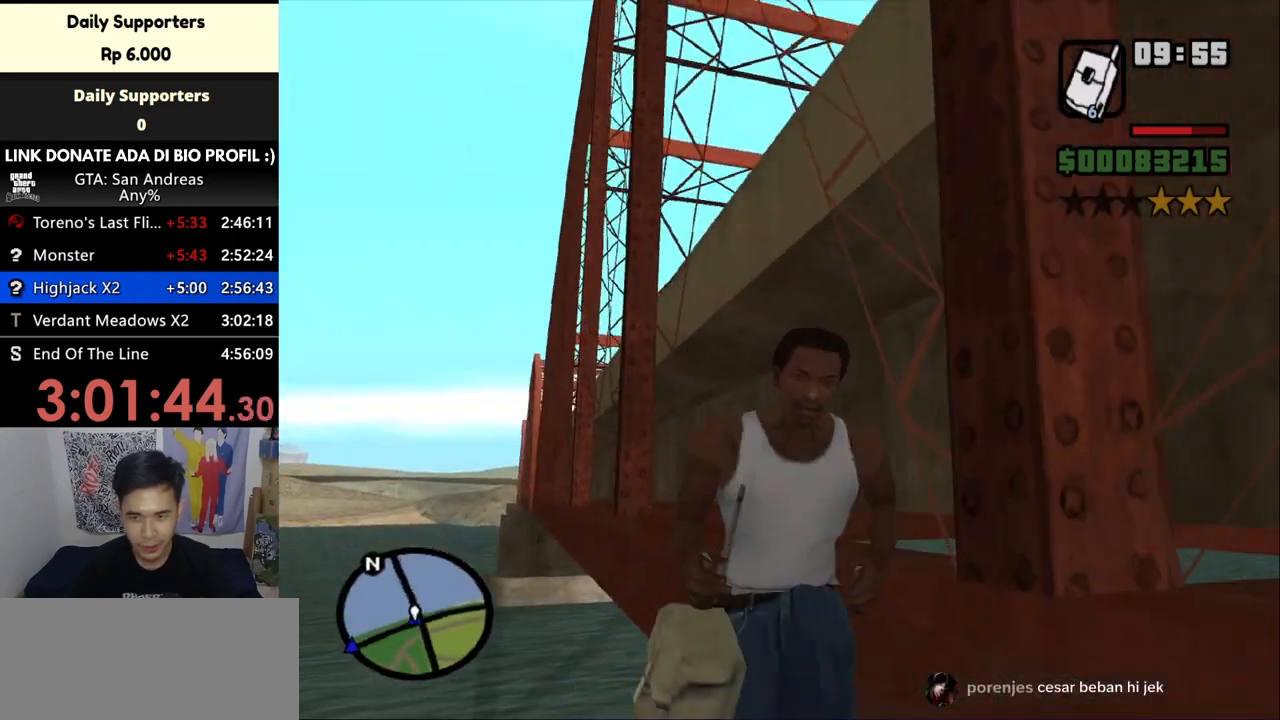
{"keys": ["s"], "mouse": [], "events": []}
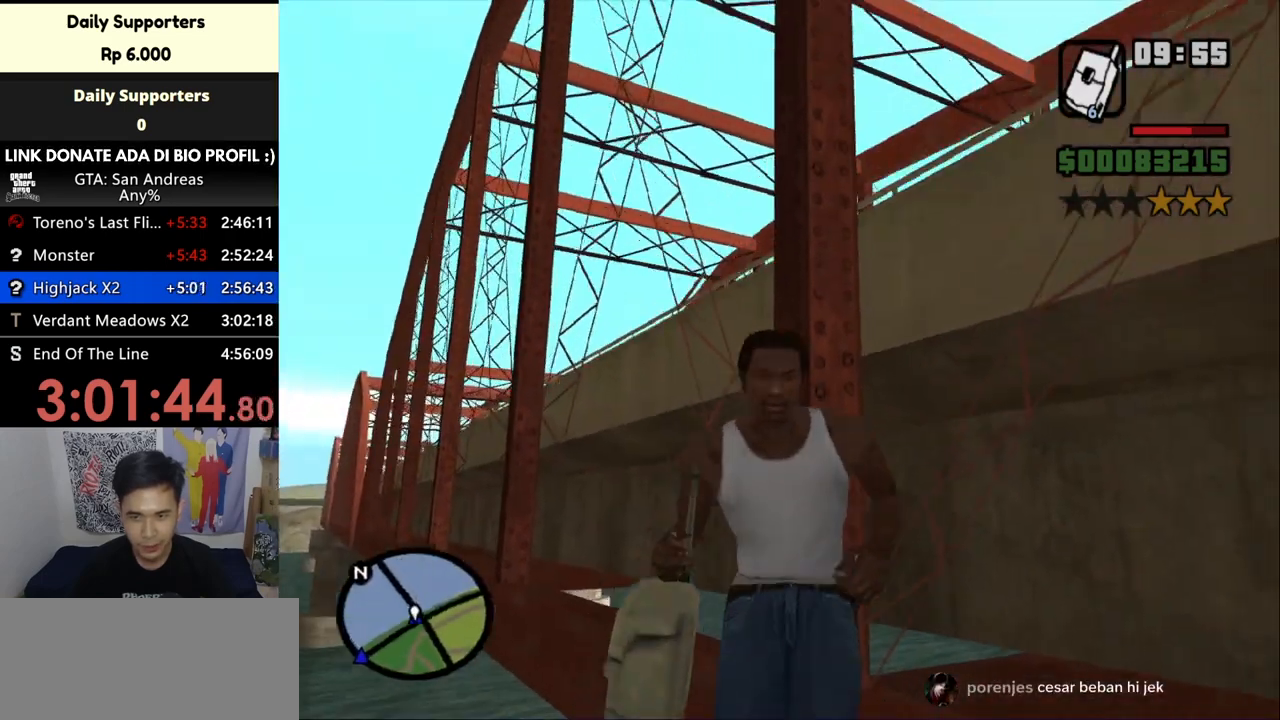
{"keys": ["s"], "mouse": [], "events": []}
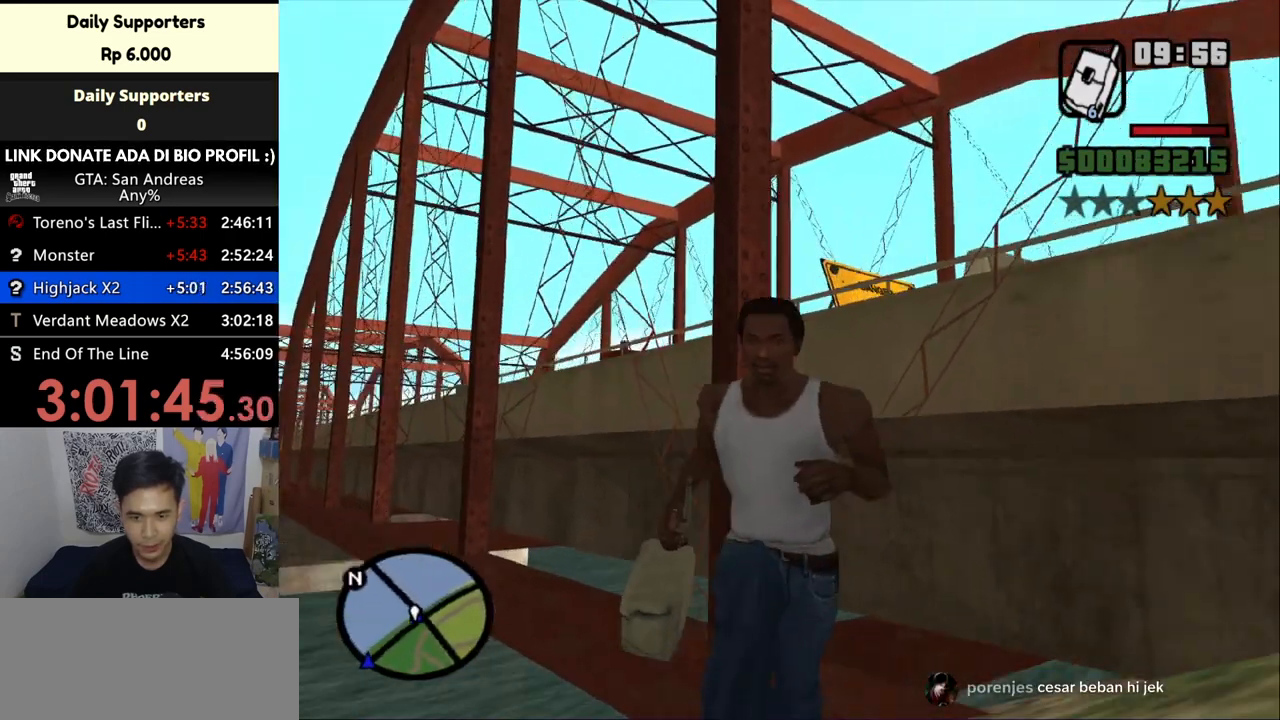
{"keys": [], "mouse": [], "events": [[100, "s", "up"]]}
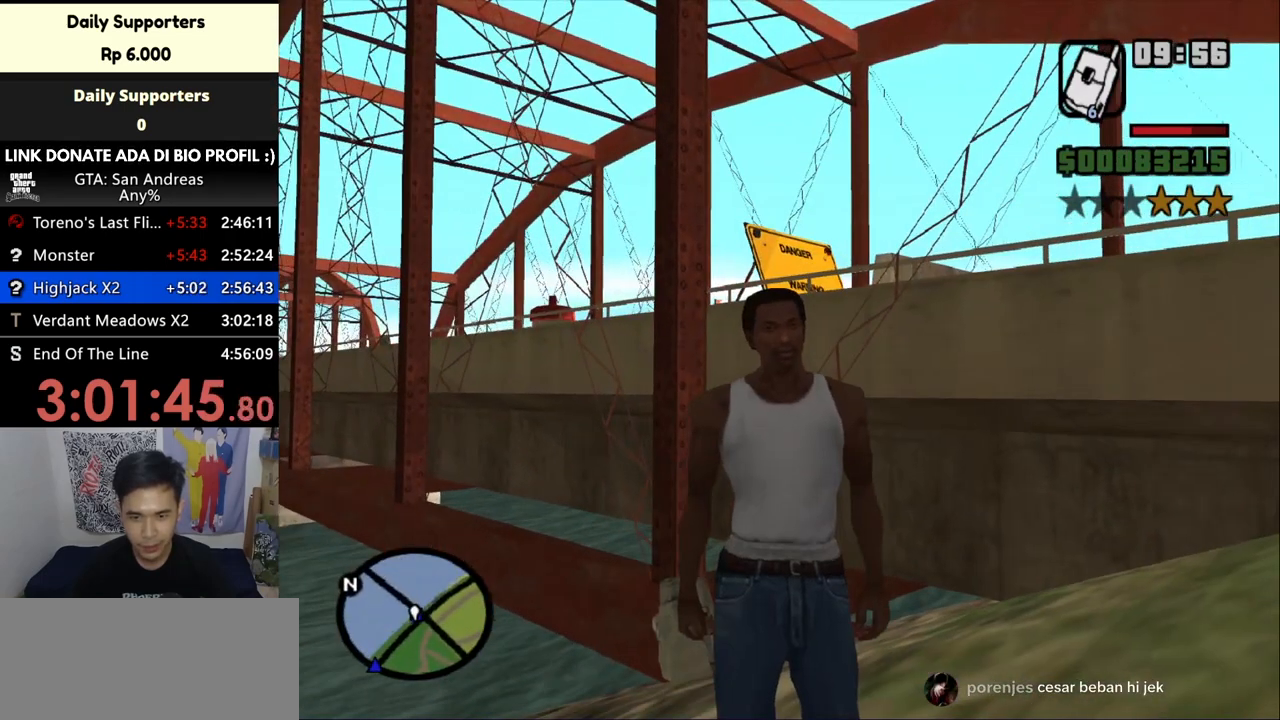
{"keys": ["a"], "mouse": [], "events": [[200, "a", "down"]]}
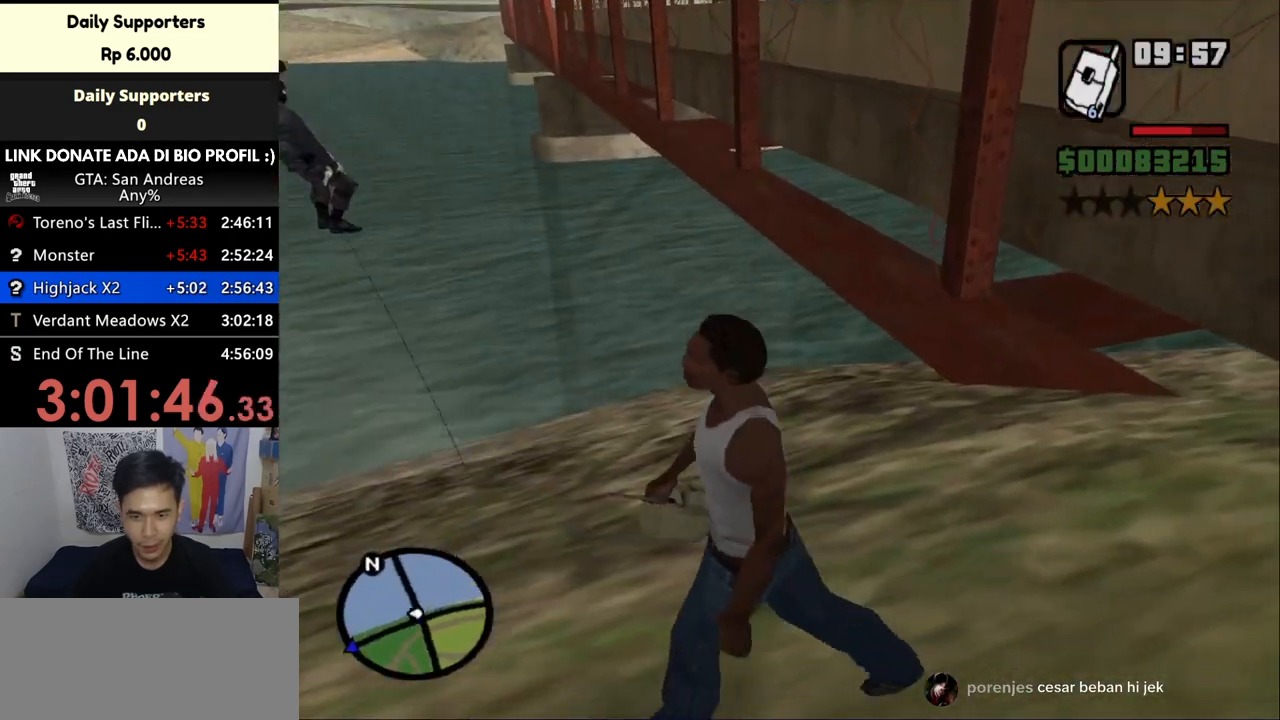
{"keys": [], "mouse": [], "events": [[233, "a", "up"]]}
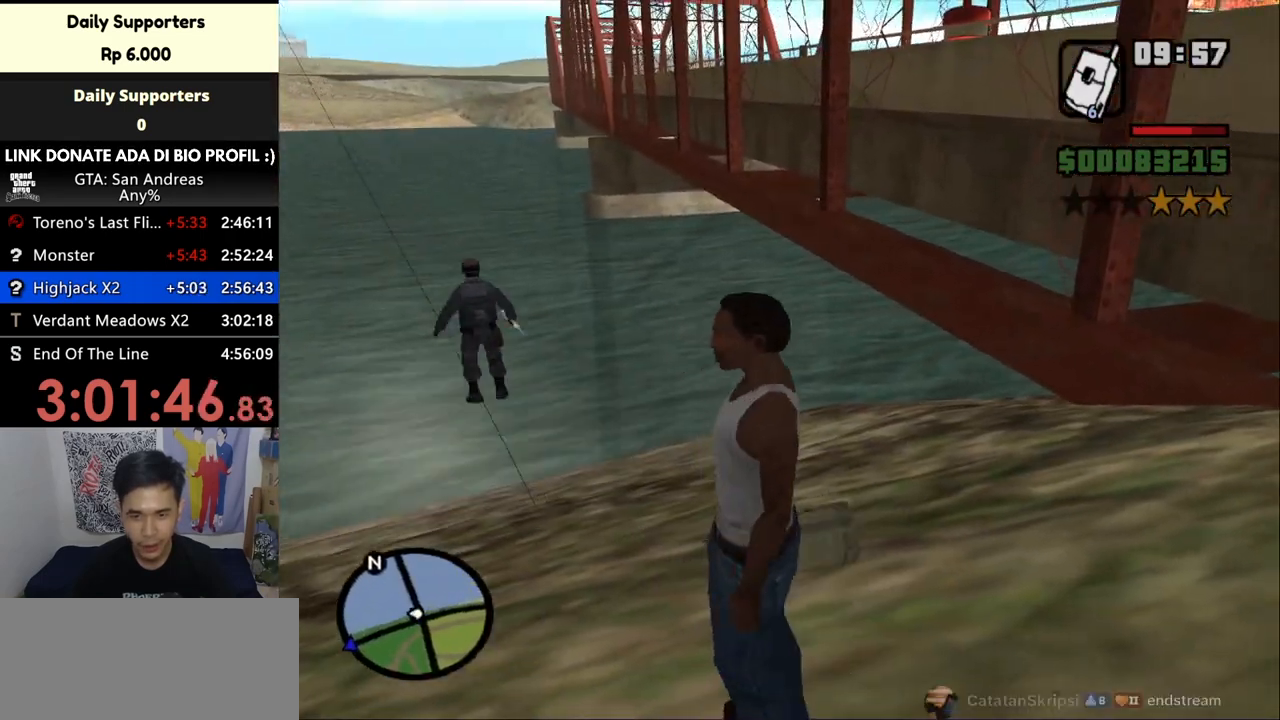
{"keys": [], "mouse": [], "events": [[233, "w", "down"], [467, "w", "up"]]}
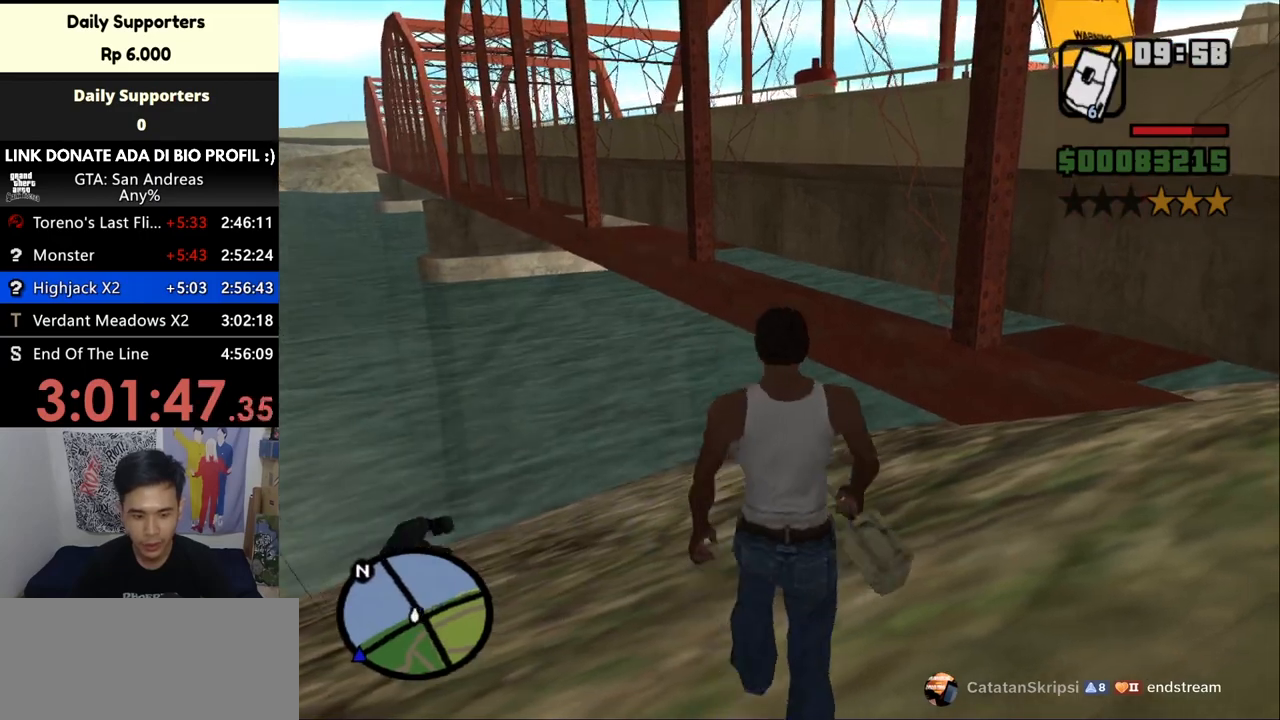
{"keys": [], "mouse": [], "events": [[67, "f3", "down"], [100, "f3", "up"]]}
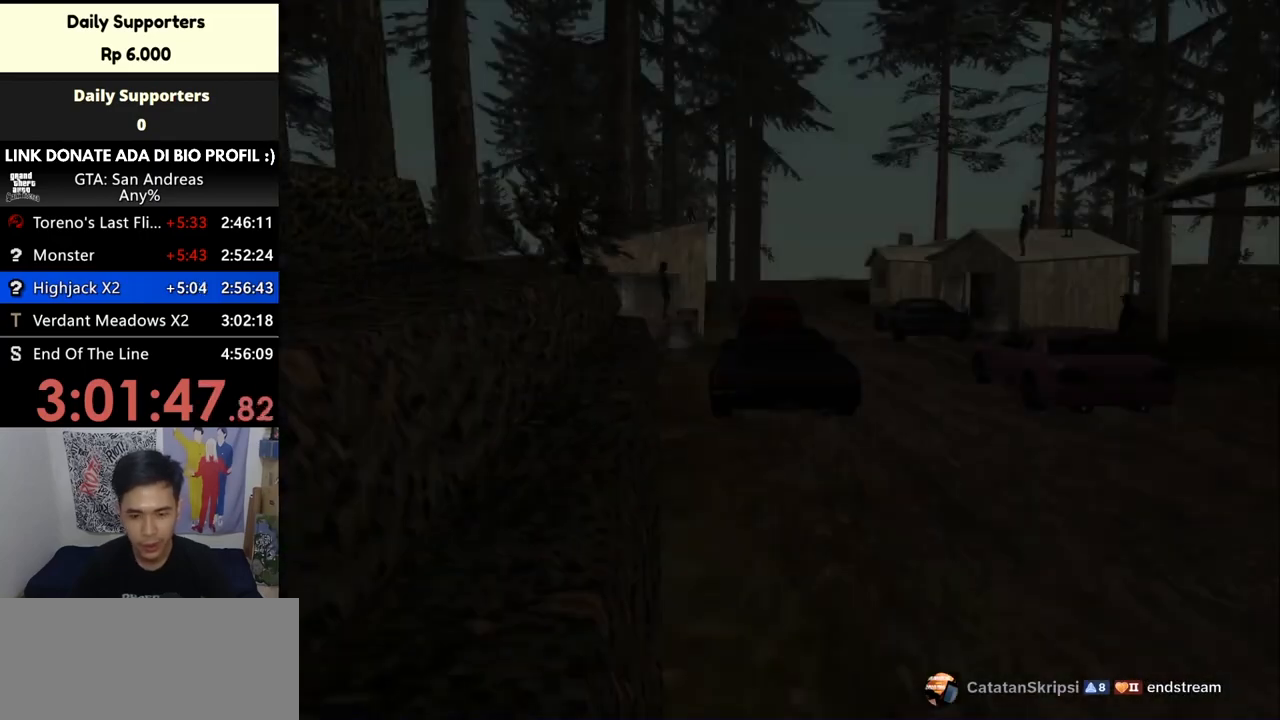
{"keys": [], "mouse": [], "events": []}
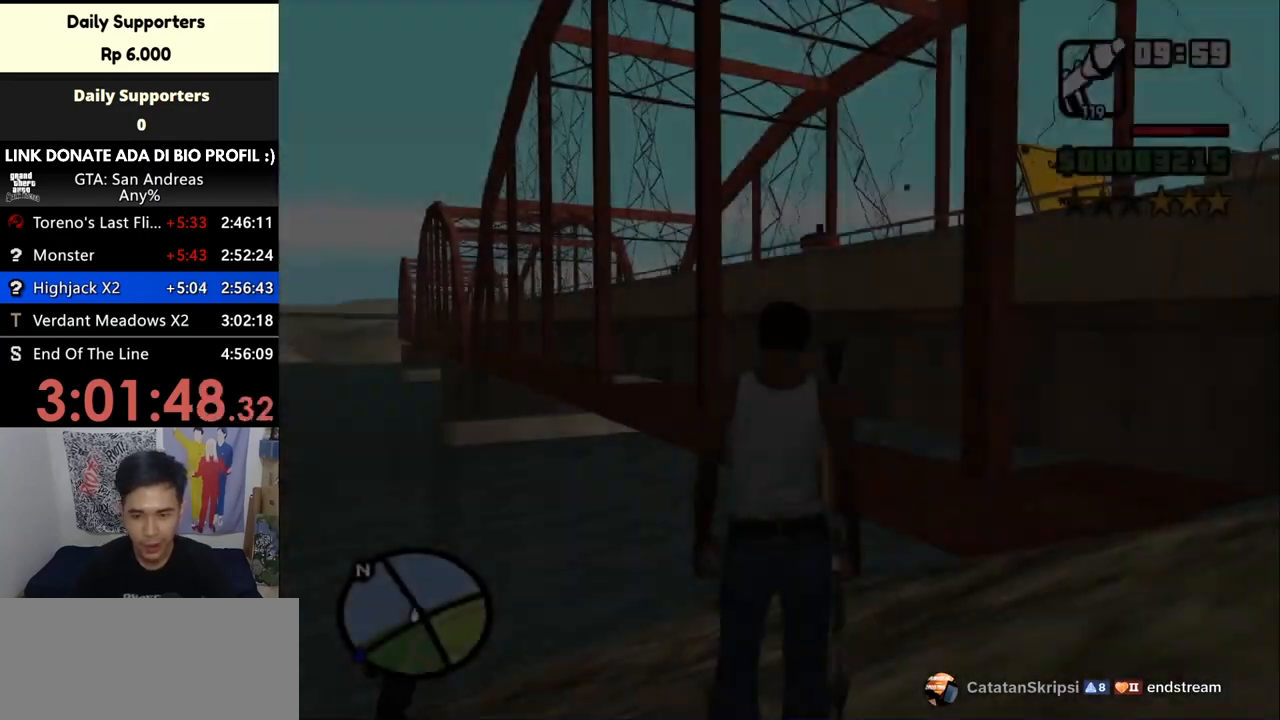
{"keys": ["s"], "mouse": [], "events": [[33, "s", "down"]]}
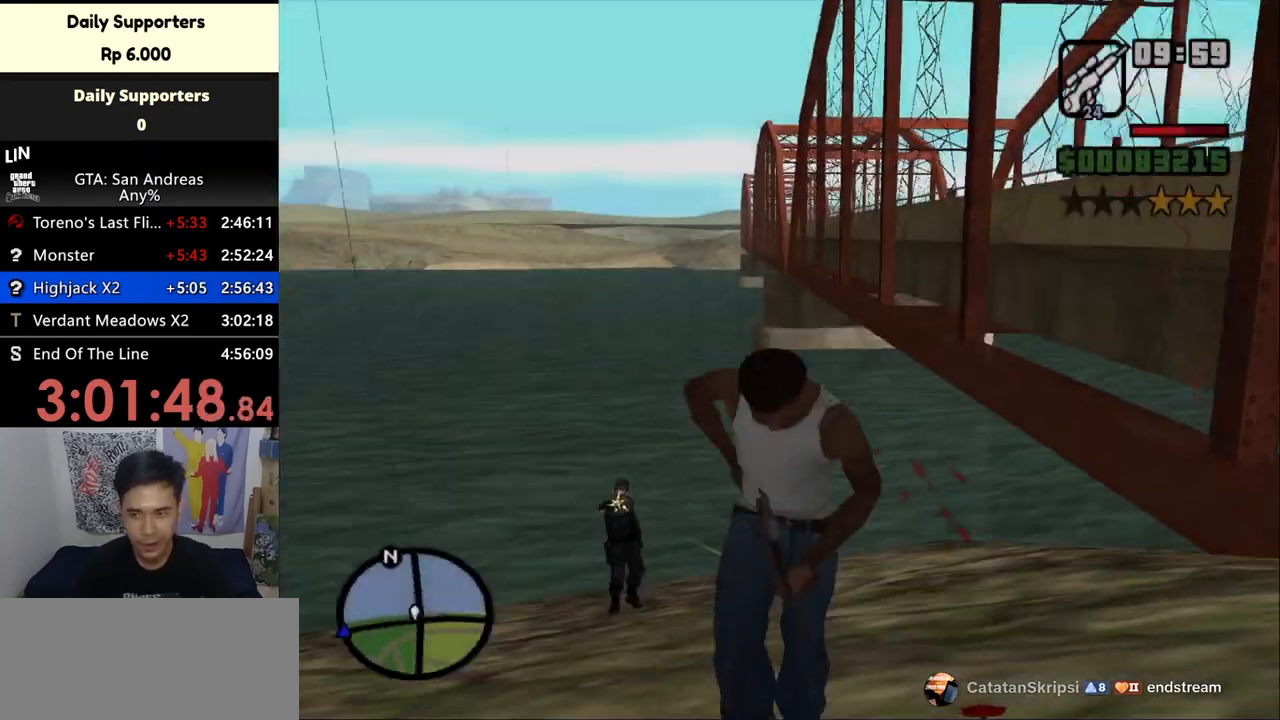
{"keys": [], "mouse": ["right"], "events": [[67, "mouse_wheel_up", "down"], [167, "mouse_wheel_up", "up"], [333, "mouse_right", "down"], [400, "s", "up"]]}
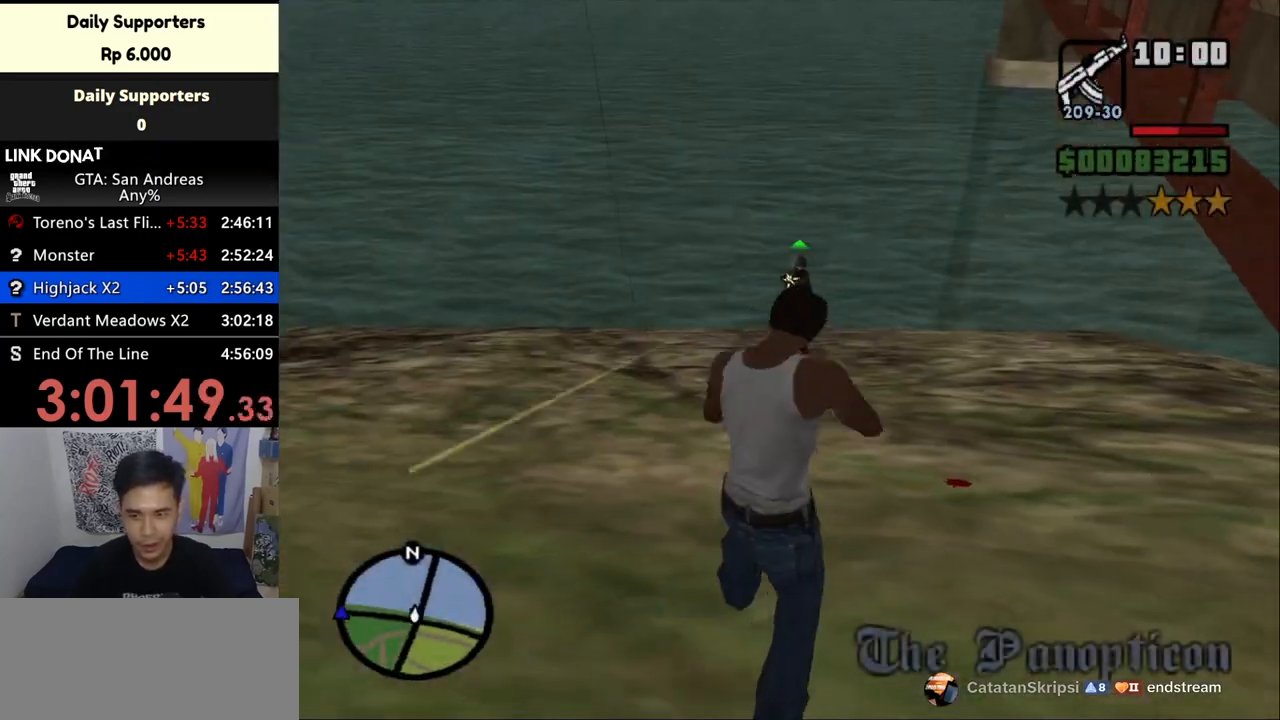
{"keys": [], "mouse": [], "events": [[133, "mouse_left", "down"], [467, "mouse_left", "up"], [467, "mouse_right", "up"]]}
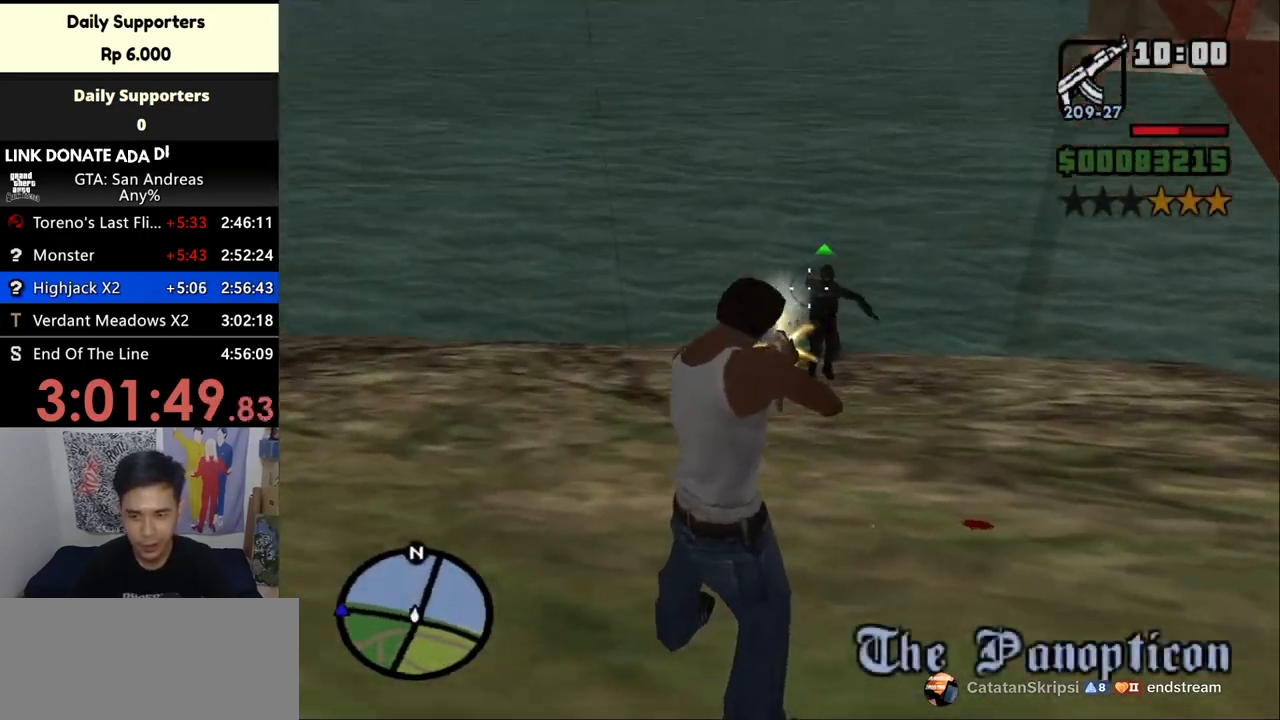
{"keys": [], "mouse": [], "events": [[167, "up", "down"], [300, "up", "up"]]}
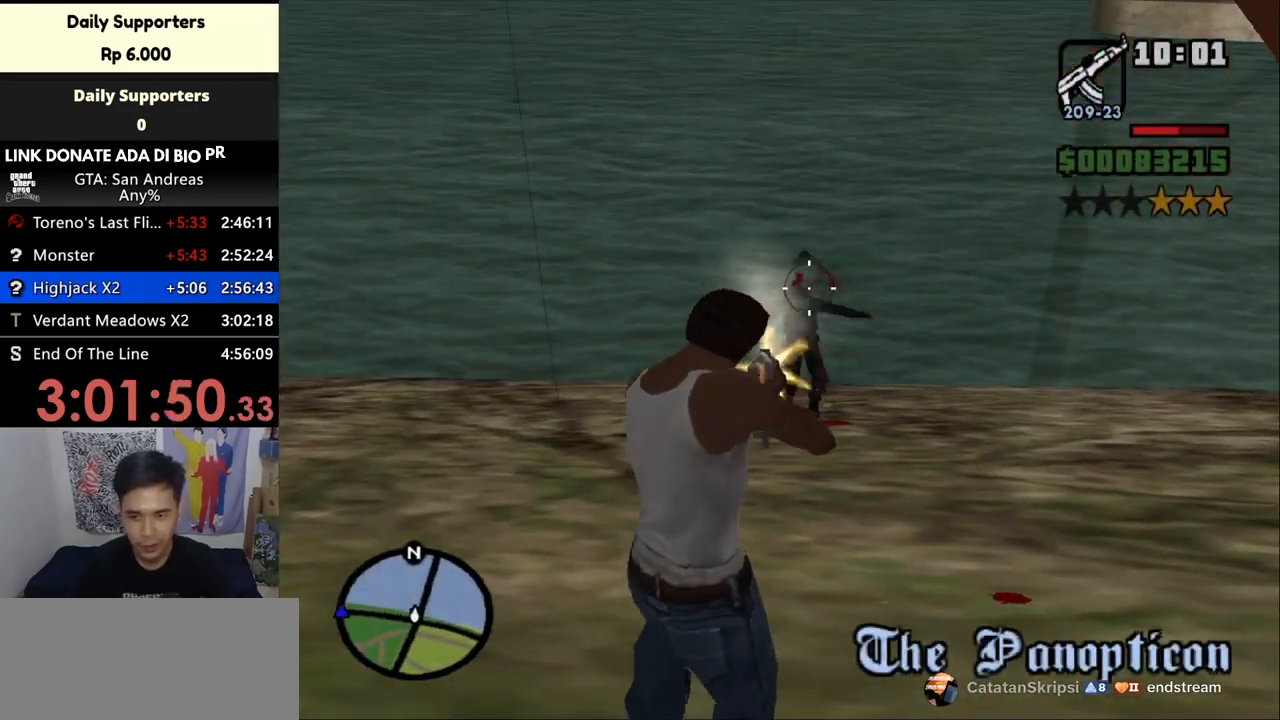
{"keys": [], "mouse": [], "events": []}
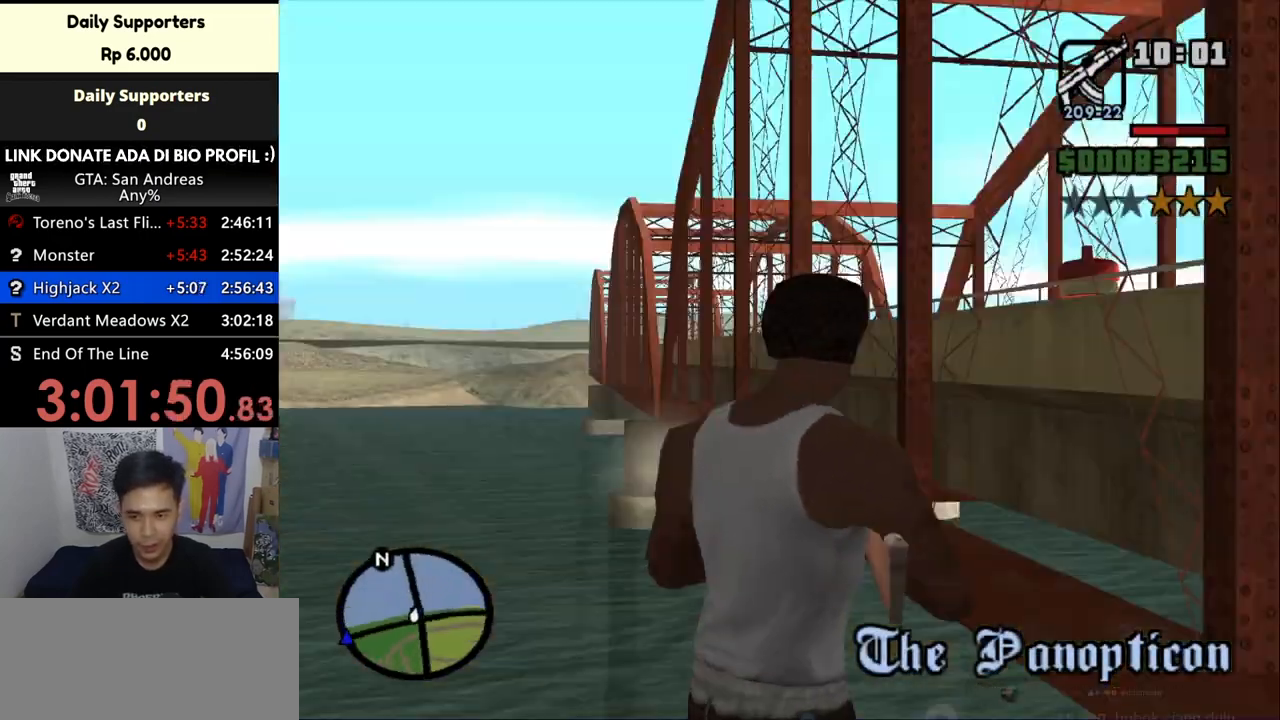
{"keys": ["a", "w"], "mouse": [], "events": [[33, "w", "down"], [267, "w", "up"], [400, "a", "down"], [433, "w", "down"]]}